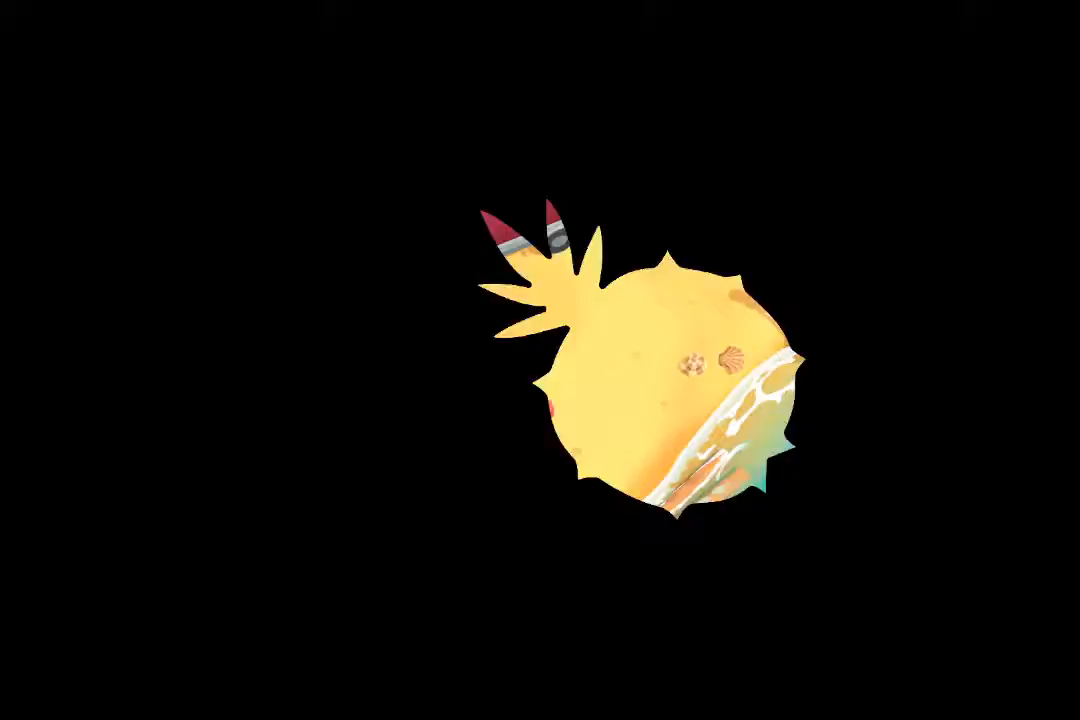
Gameplay with a controller (Xbox layout); each line is a JSON object with the inputs held at the frame after it. "events" lists button and stick changes between this image and that frame as [ms after this image, input, new state], when the widget could be followed in between. Not read: right_stick.
{"buttons": ["A"], "left_stick": "down", "events": [[267, "A", "down"], [333, "A", "up"], [467, "A", "down"], [467, "left_stick", "down"]]}
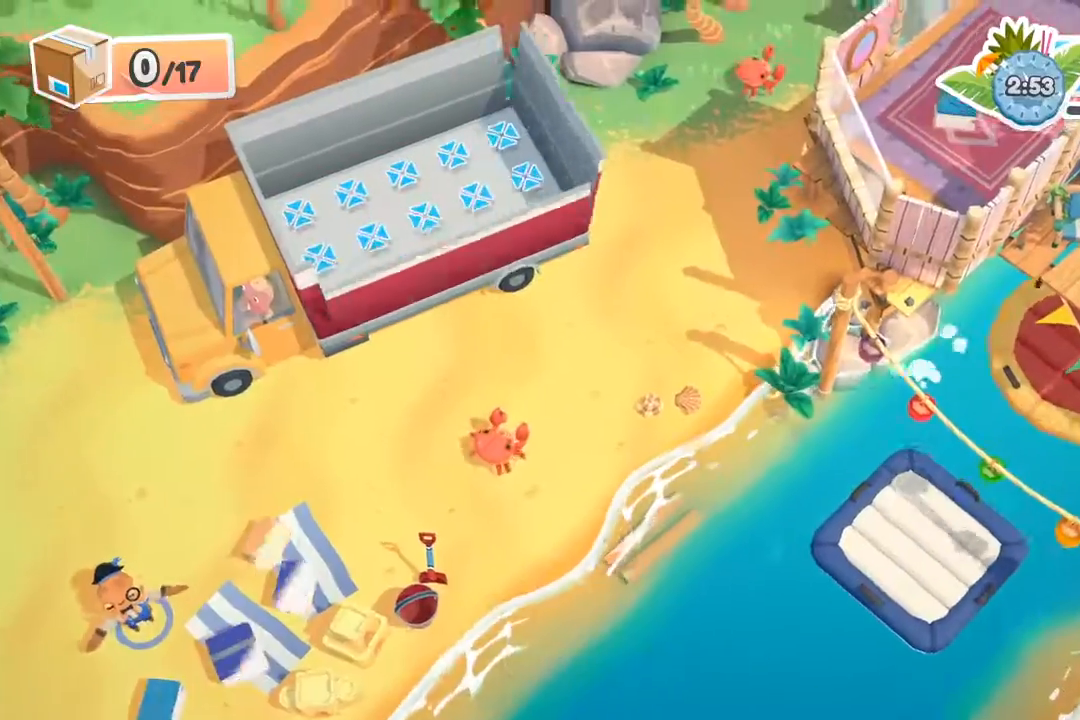
{"buttons": ["A"], "left_stick": "down-left", "events": [[33, "left_stick", "down-left"], [67, "A", "up"], [133, "A", "down"], [233, "A", "up"], [300, "A", "down"], [400, "A", "up"], [500, "A", "down"]]}
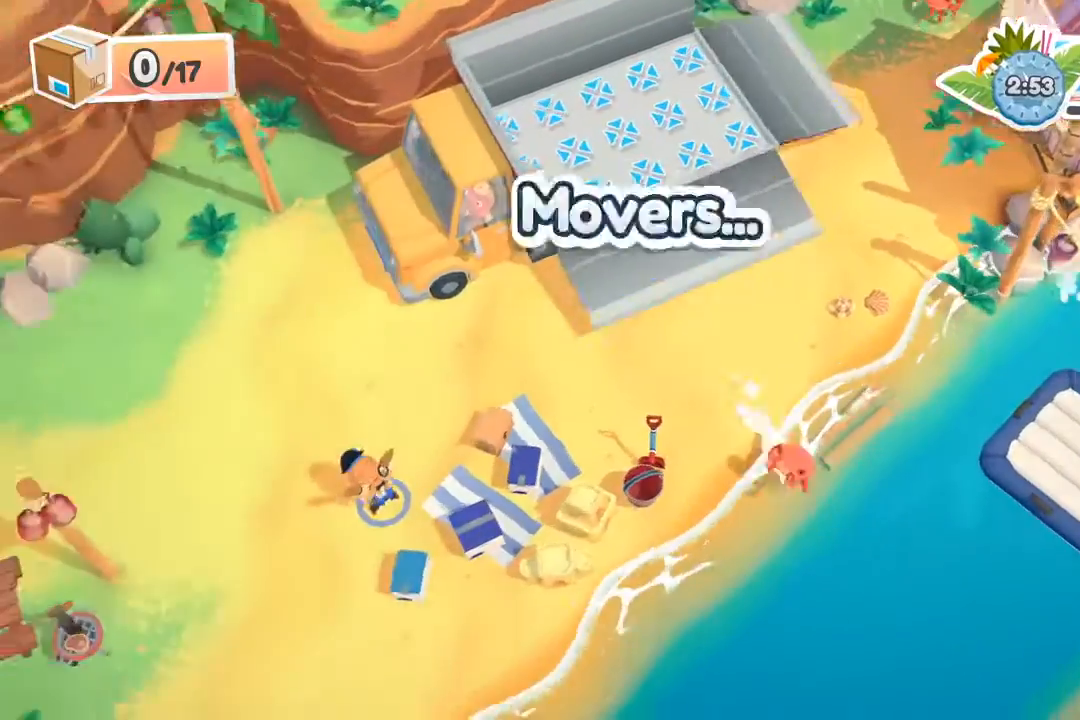
{"buttons": [], "left_stick": "down-left", "events": [[67, "A", "up"], [167, "A", "down"], [267, "A", "up"], [333, "A", "down"], [433, "A", "up"]]}
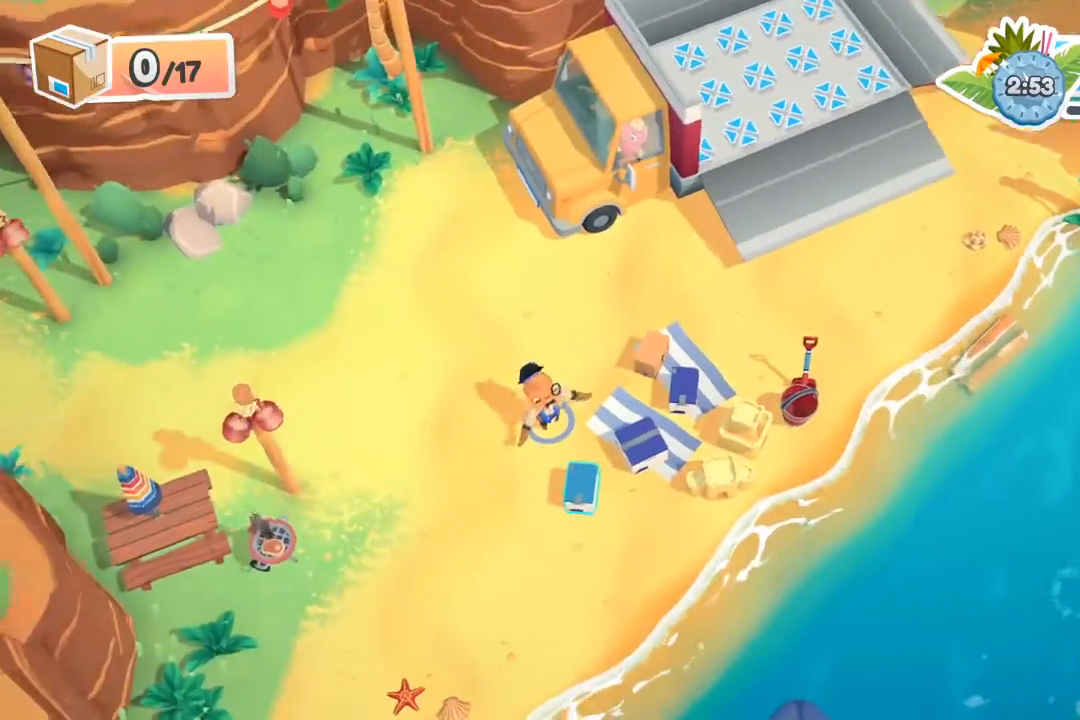
{"buttons": [], "left_stick": "down", "events": [[33, "A", "down"], [133, "A", "up"], [233, "left_stick", "down"]]}
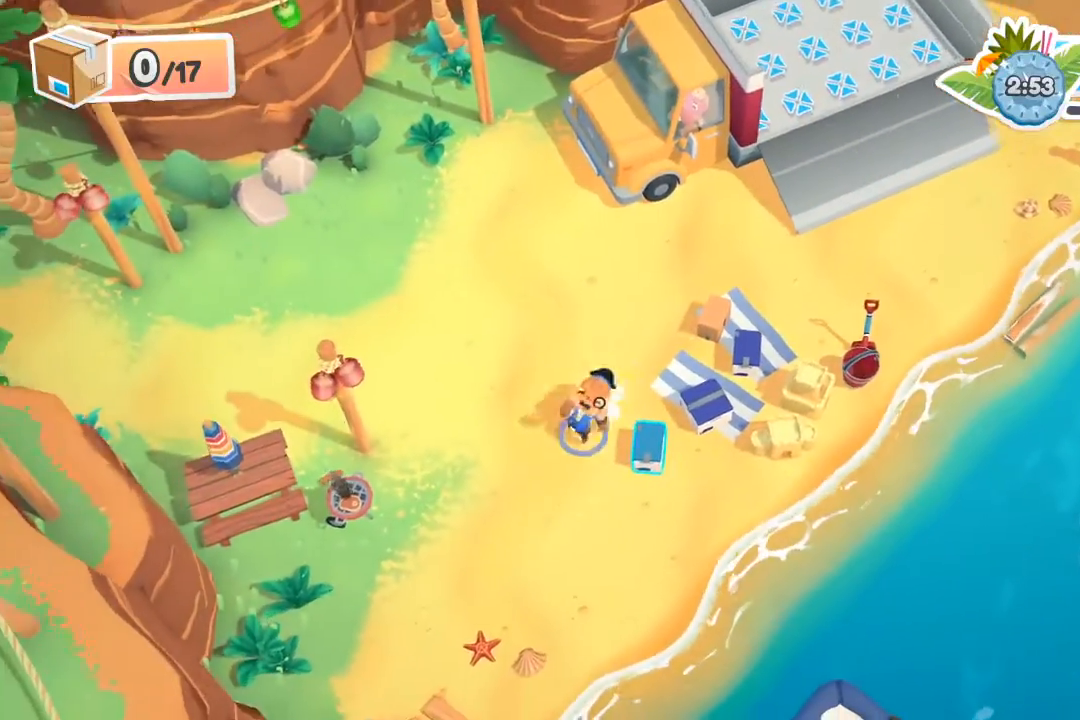
{"buttons": [], "left_stick": "down", "events": []}
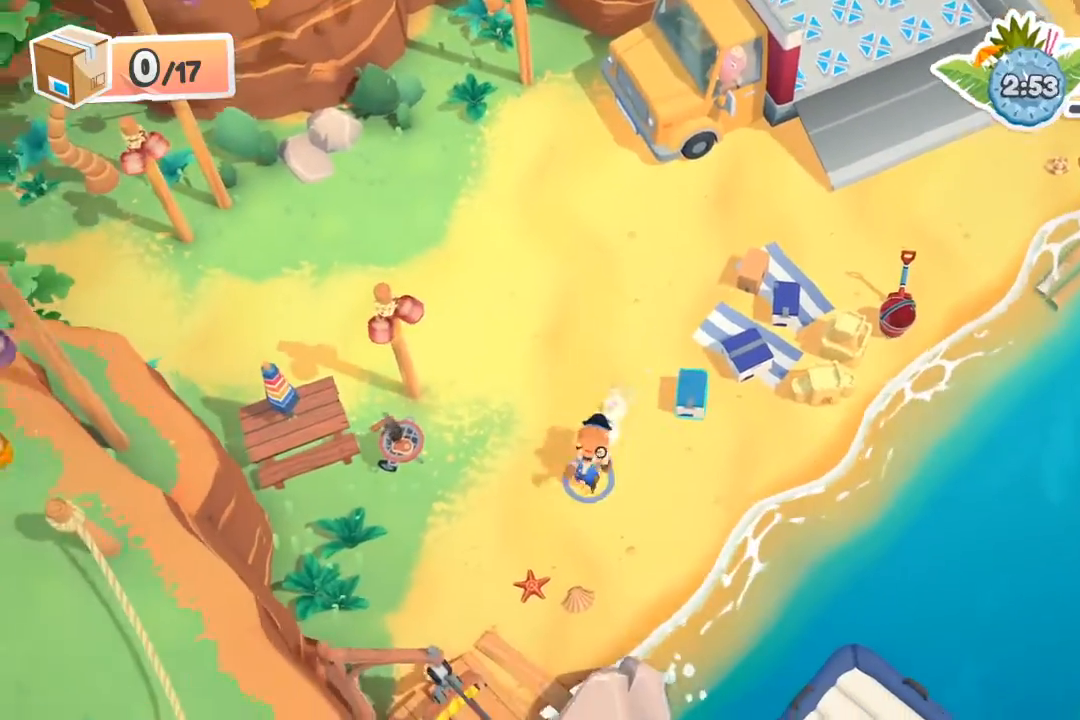
{"buttons": [], "left_stick": "down-left", "events": [[167, "left_stick", "down-left"]]}
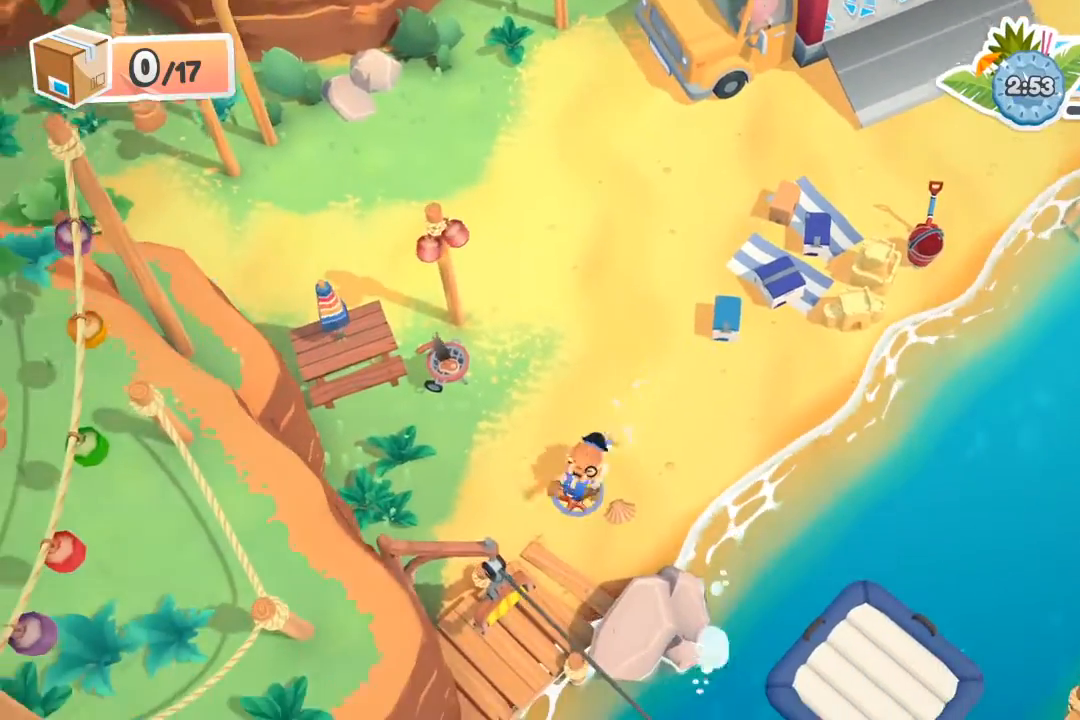
{"buttons": ["R2"], "left_stick": "down", "events": [[200, "left_stick", "down"], [300, "R2", "down"]]}
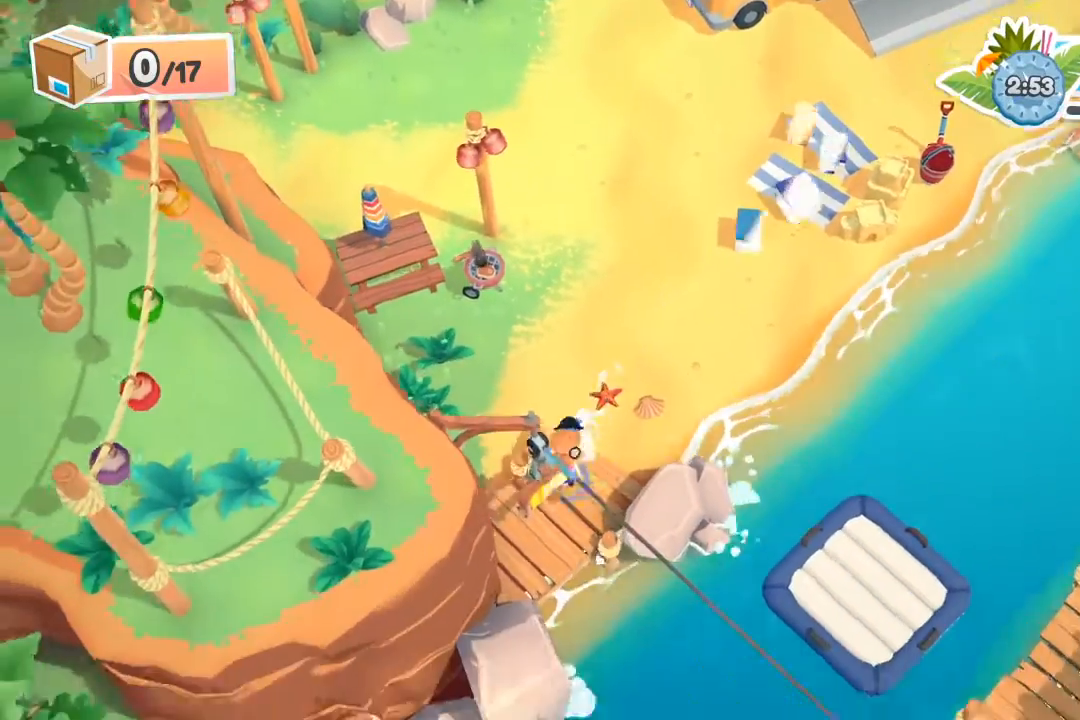
{"buttons": ["R2"], "left_stick": "right", "events": [[33, "left_stick", "down-right"], [433, "left_stick", "right"]]}
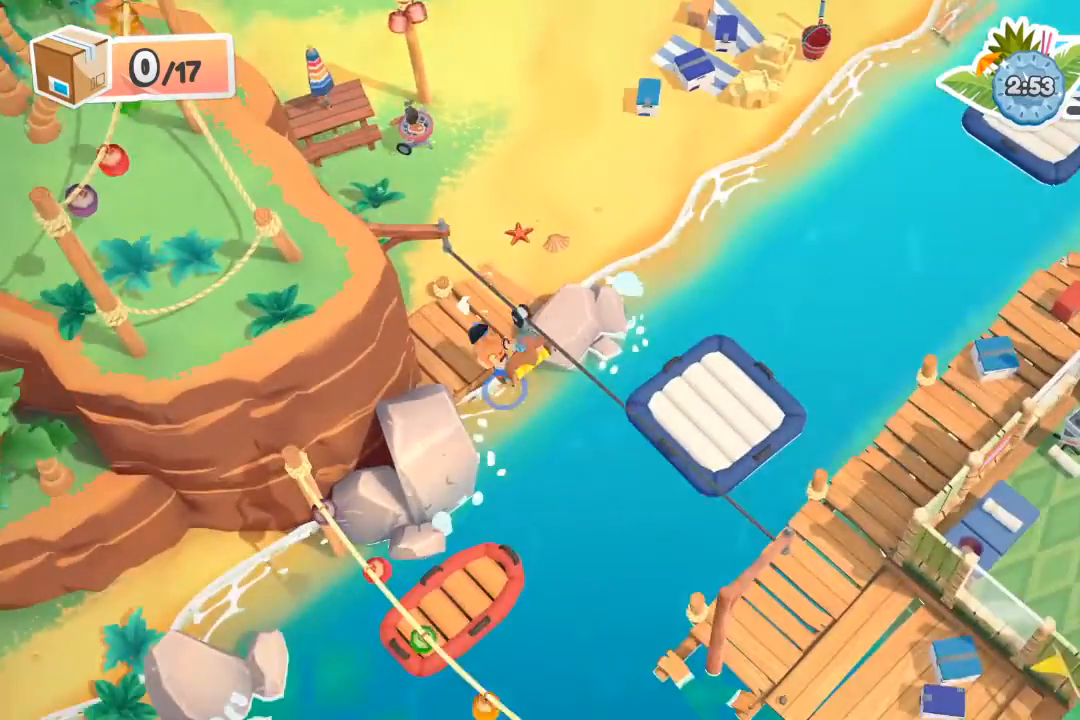
{"buttons": ["R2"], "left_stick": "right", "events": []}
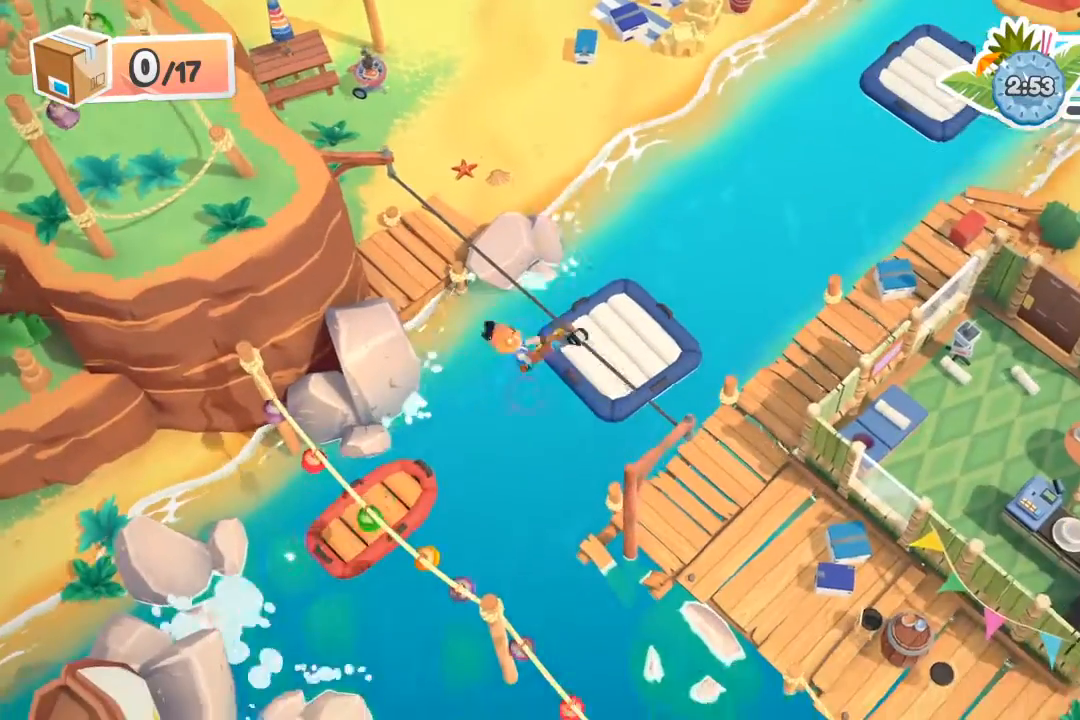
{"buttons": [], "left_stick": "right", "events": [[200, "R2", "up"]]}
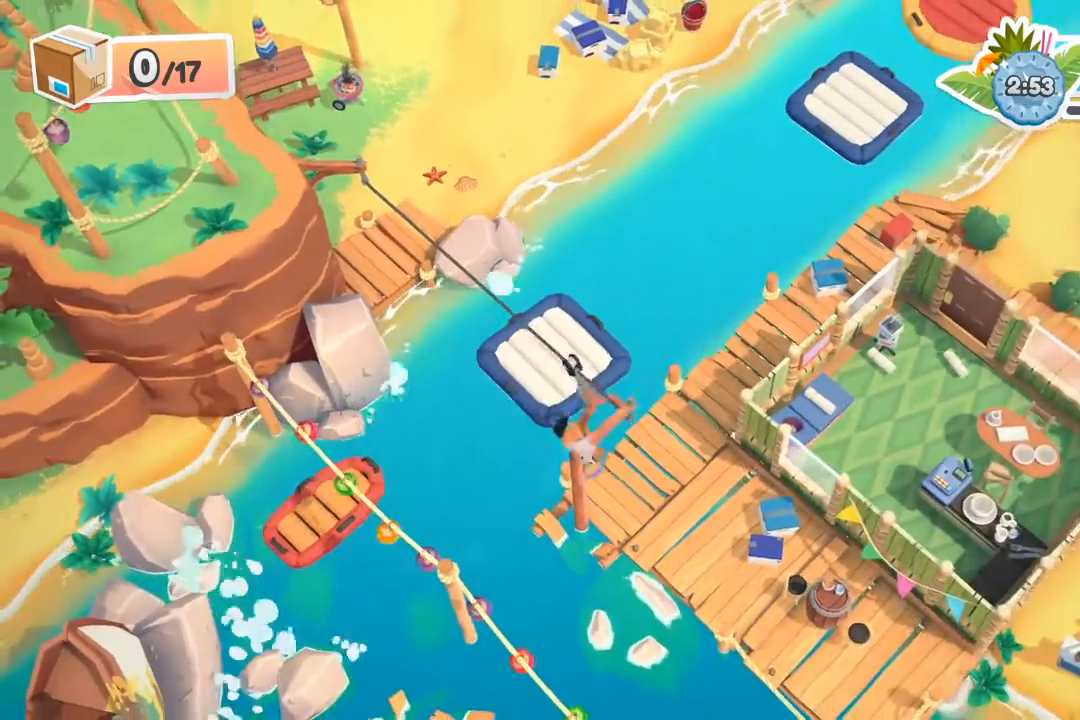
{"buttons": [], "left_stick": "right", "events": []}
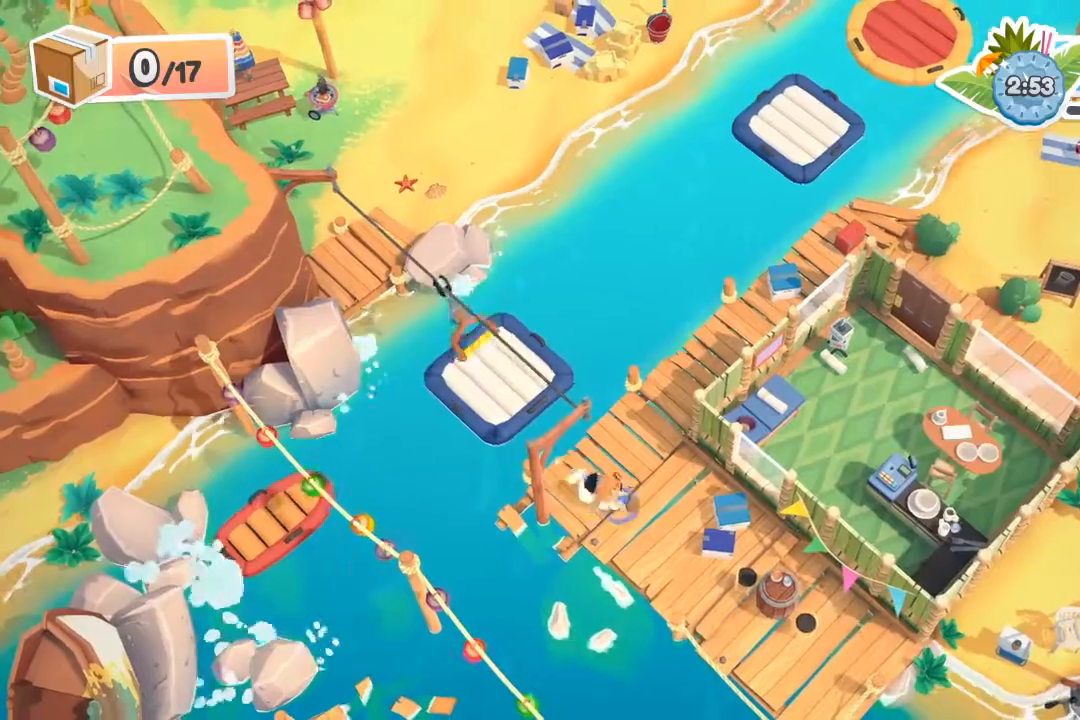
{"buttons": ["R2"], "left_stick": "up-left", "events": [[267, "R2", "down"], [333, "left_stick", "center"], [433, "left_stick", "up-left"]]}
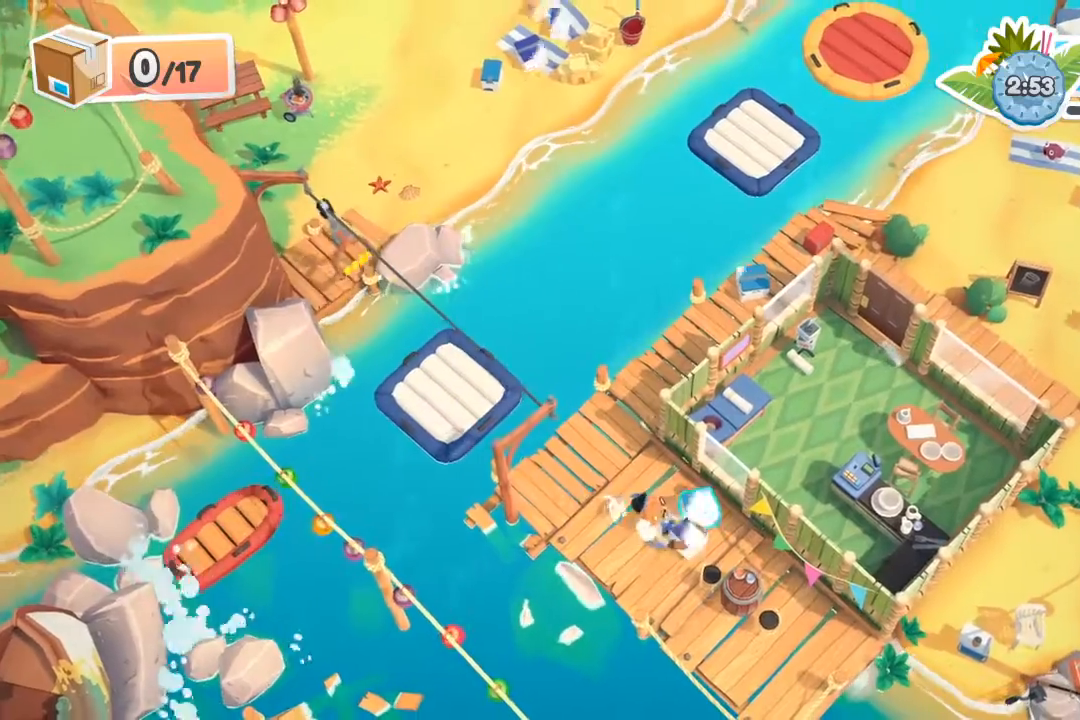
{"buttons": ["R2"], "left_stick": "up", "events": [[400, "left_stick", "up"]]}
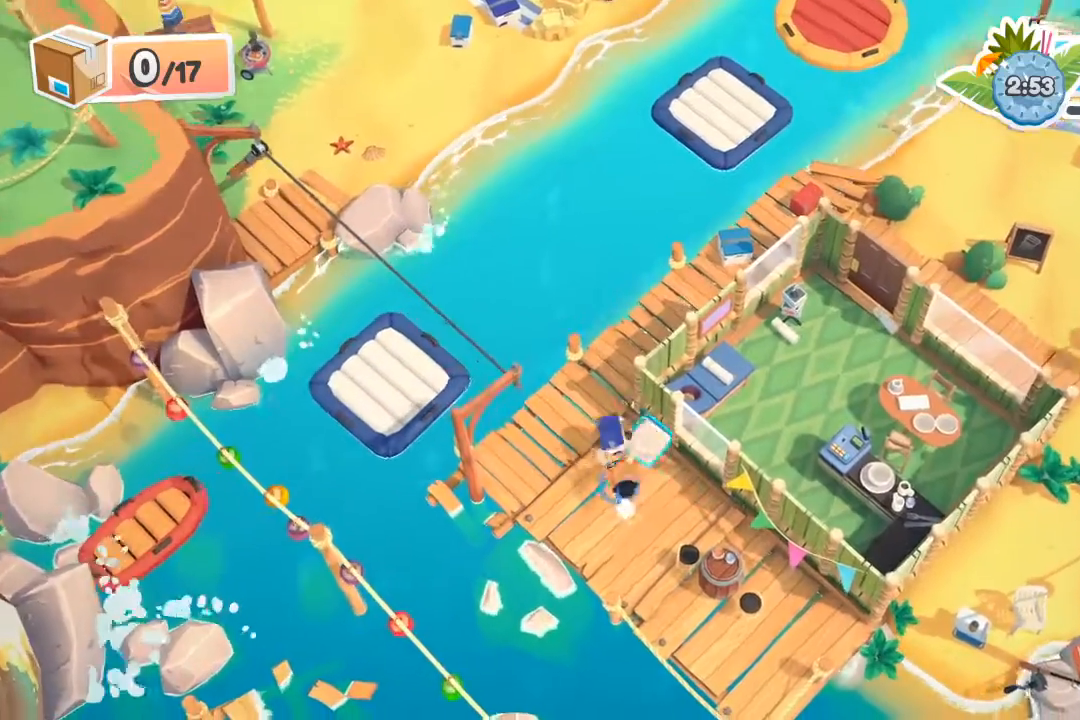
{"buttons": ["R2"], "left_stick": "up", "events": []}
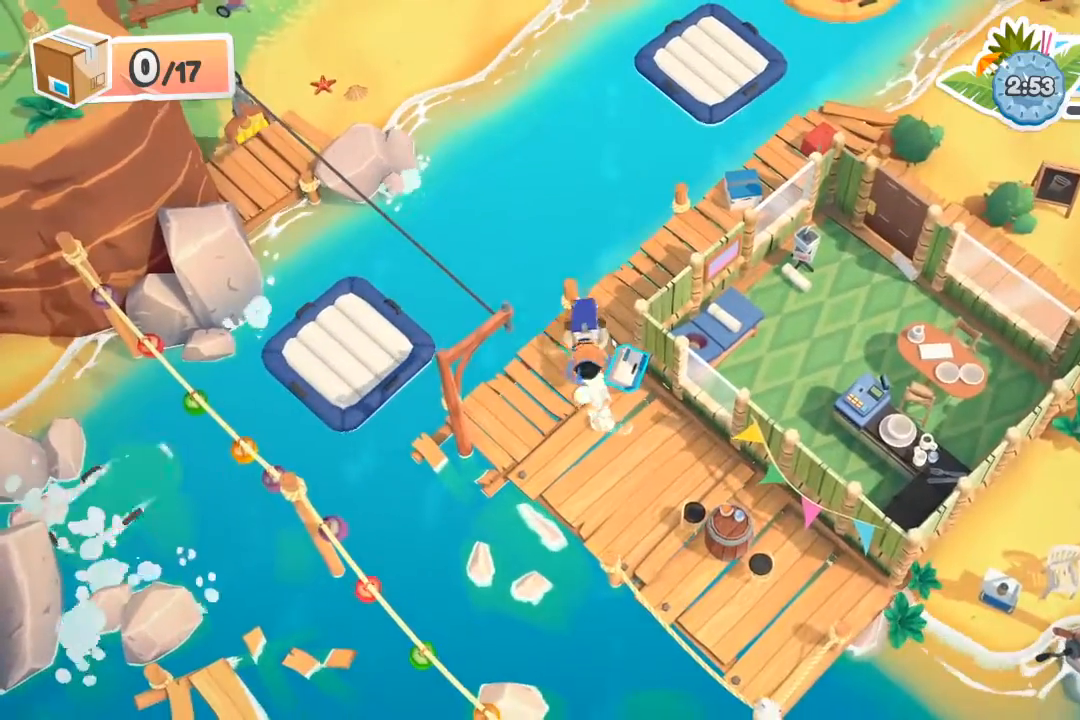
{"buttons": ["A", "X", "R2"], "left_stick": "up", "events": [[133, "left_stick", "up-right"], [333, "left_stick", "up"], [500, "A", "down"], [500, "X", "down"]]}
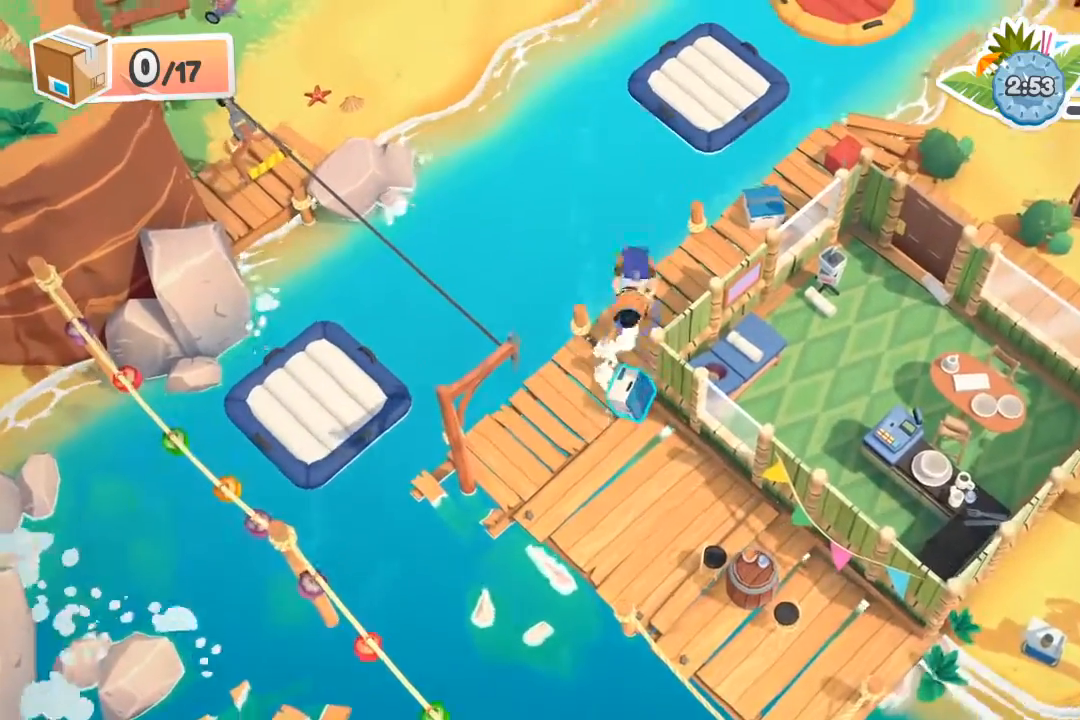
{"buttons": [], "left_stick": "down", "events": [[67, "A", "up"], [67, "X", "up"], [67, "left_stick", "center"], [100, "R2", "up"], [133, "left_stick", "down"]]}
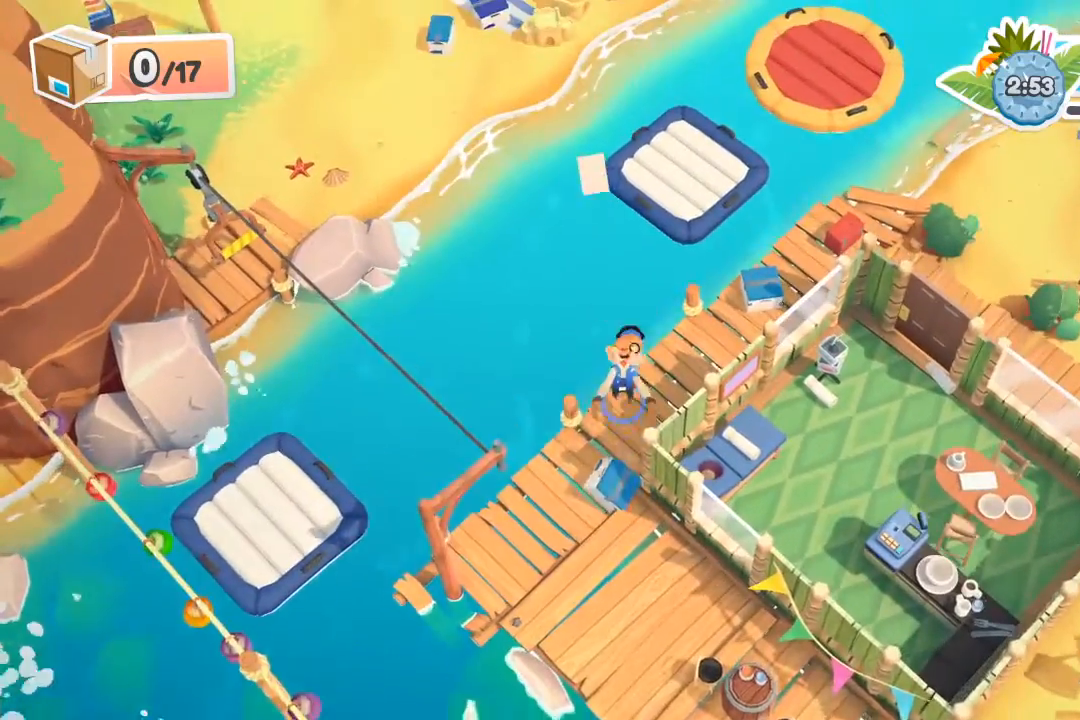
{"buttons": ["R2"], "left_stick": "up-right", "events": [[167, "R2", "down"], [367, "left_stick", "up"], [467, "left_stick", "up-right"]]}
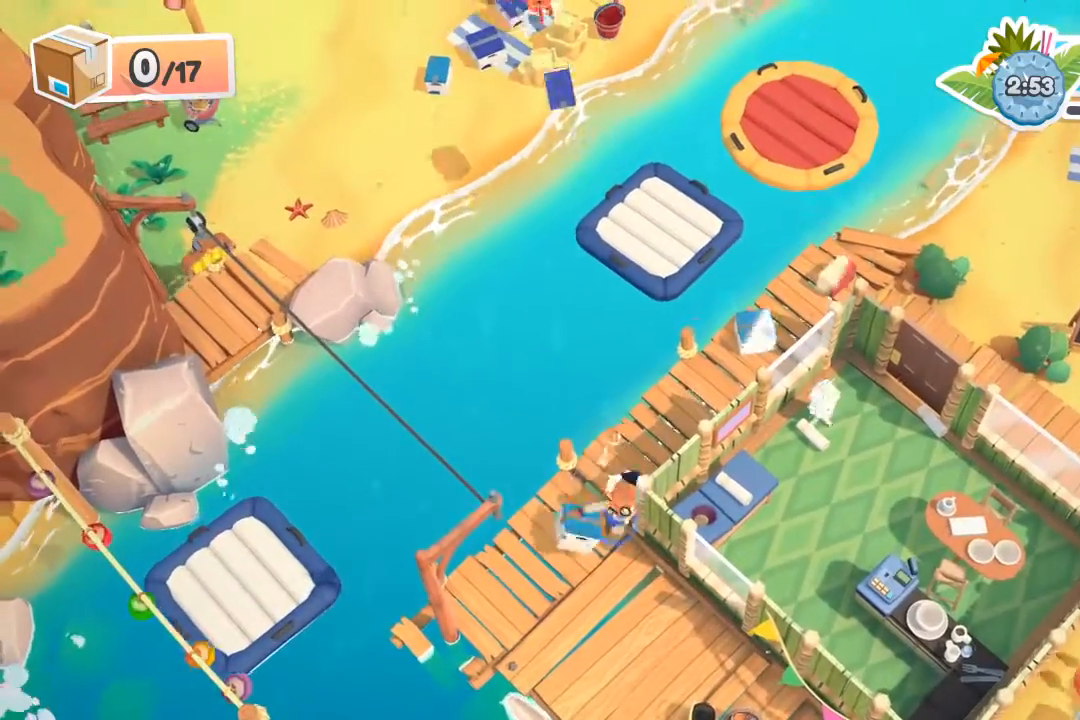
{"buttons": ["R2"], "left_stick": "up", "events": [[500, "left_stick", "up"]]}
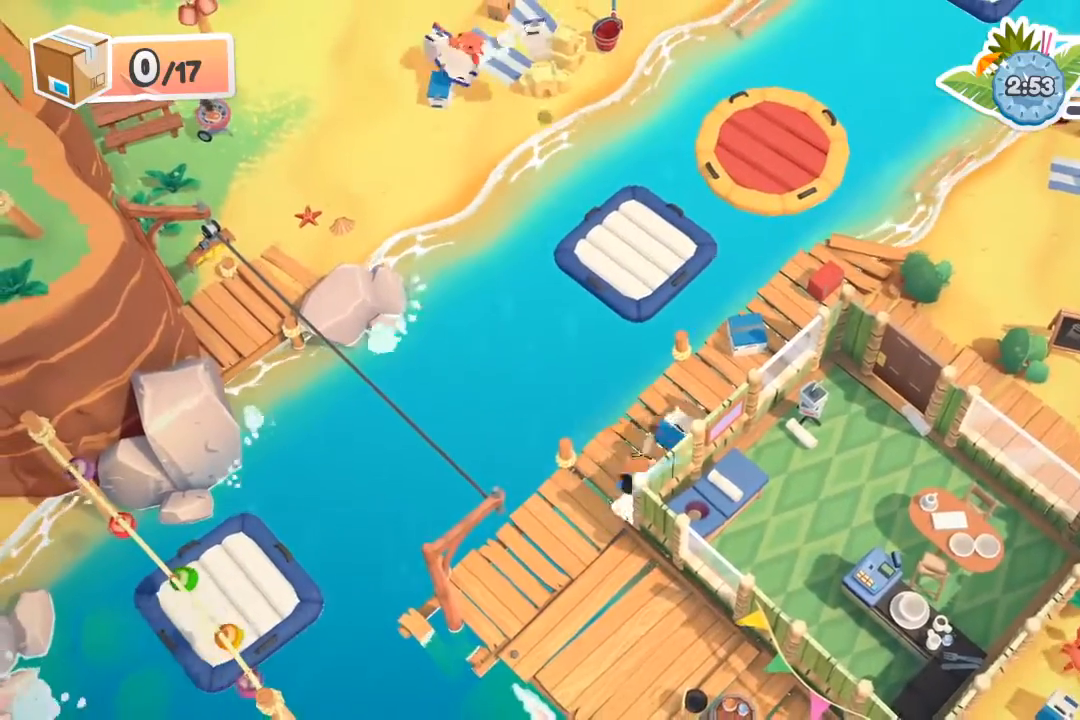
{"buttons": [], "left_stick": "right", "events": [[333, "A", "down"], [333, "X", "down"], [400, "A", "up"], [400, "X", "up"], [433, "R2", "up"], [467, "left_stick", "right"]]}
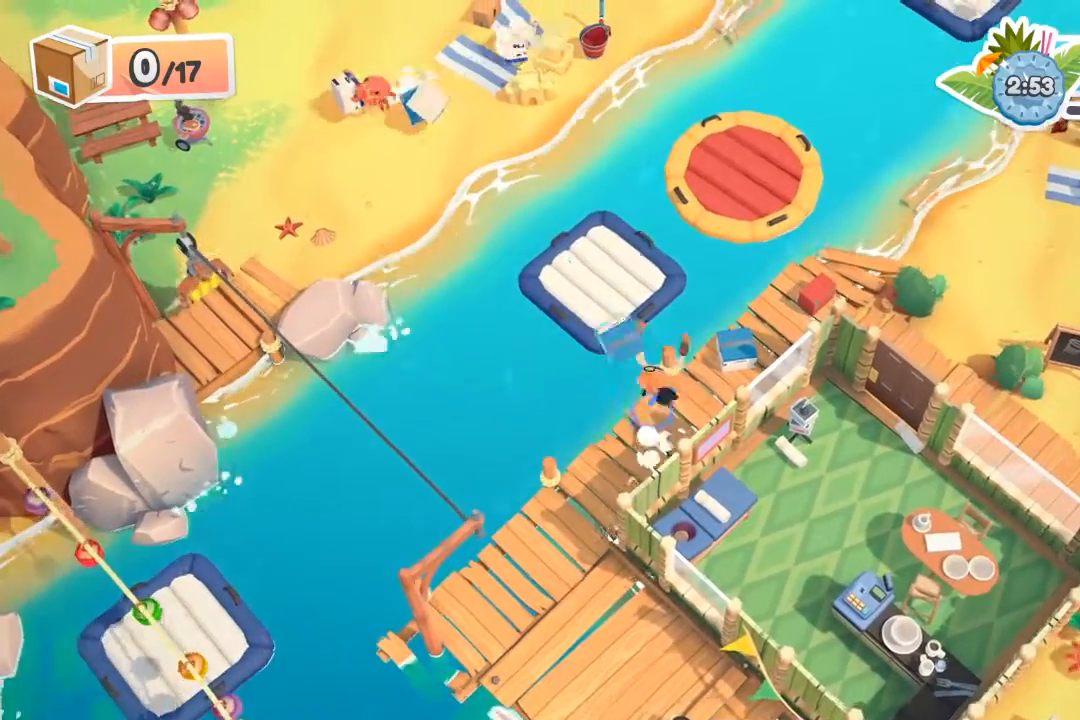
{"buttons": ["R2"], "left_stick": "up", "events": [[67, "left_stick", "down-right"], [300, "left_stick", "right"], [367, "R2", "down"], [400, "left_stick", "up-right"], [500, "left_stick", "up"]]}
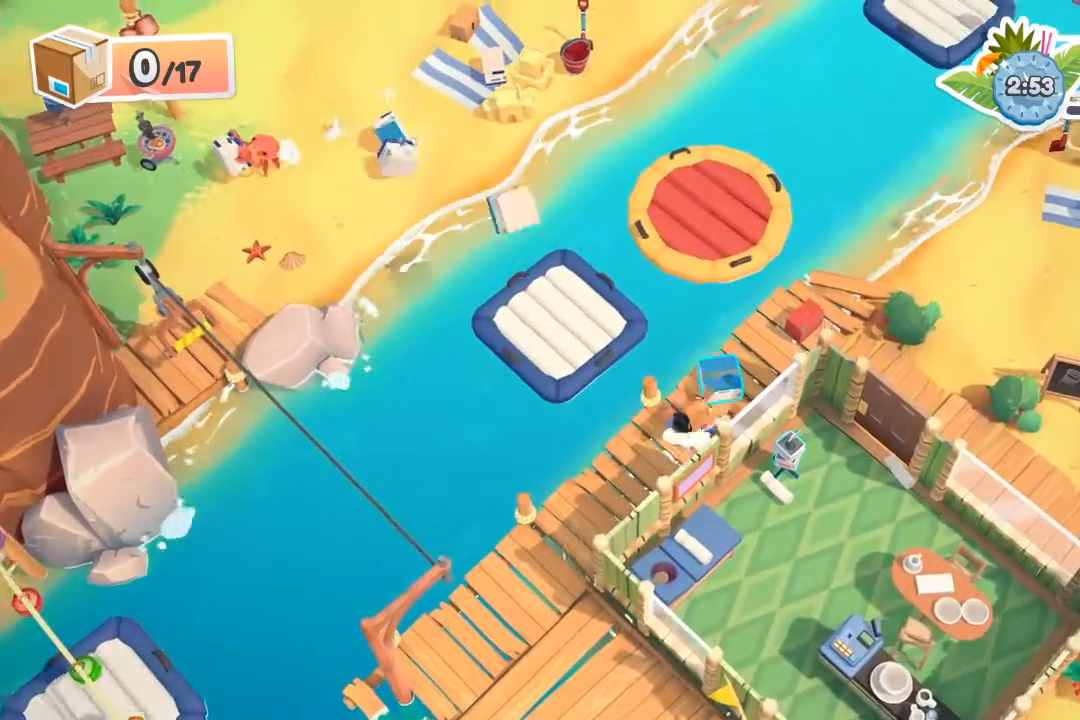
{"buttons": [], "left_stick": "right", "events": [[300, "A", "down"], [300, "X", "down"], [400, "A", "up"], [400, "X", "up"], [433, "R2", "up"], [467, "left_stick", "right"]]}
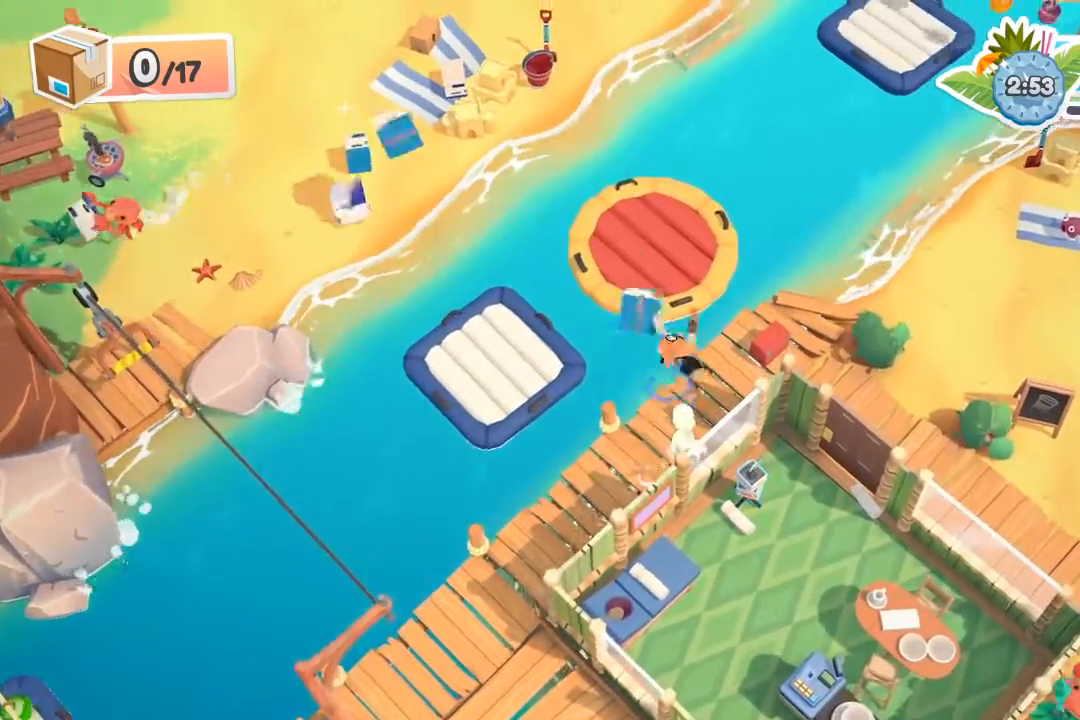
{"buttons": ["R2"], "left_stick": "right", "events": [[333, "R2", "down"]]}
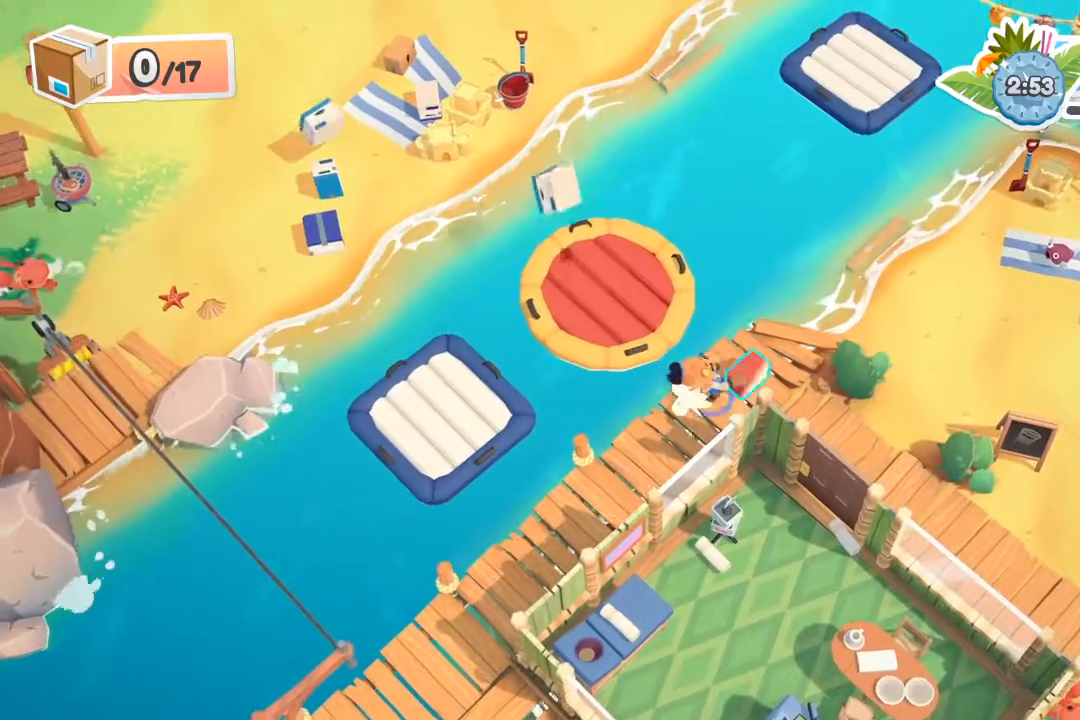
{"buttons": ["A", "R2"], "left_stick": "up-left", "events": [[67, "left_stick", "up-left"], [467, "A", "down"]]}
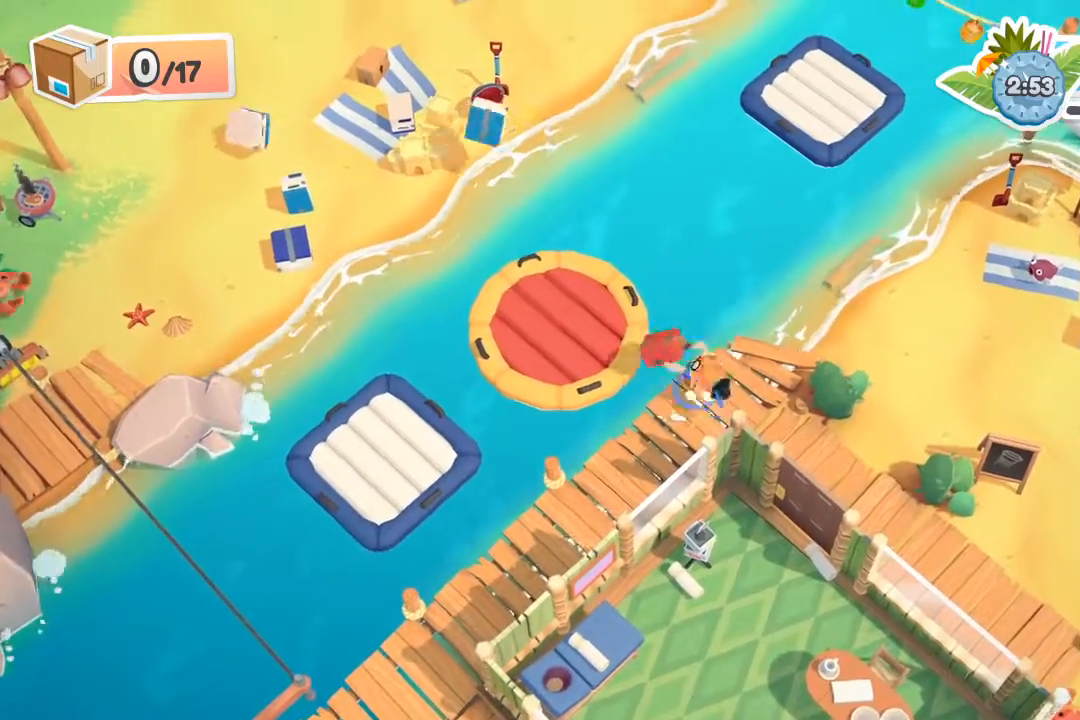
{"buttons": ["R2"], "left_stick": "up-left", "events": [[167, "A", "up"]]}
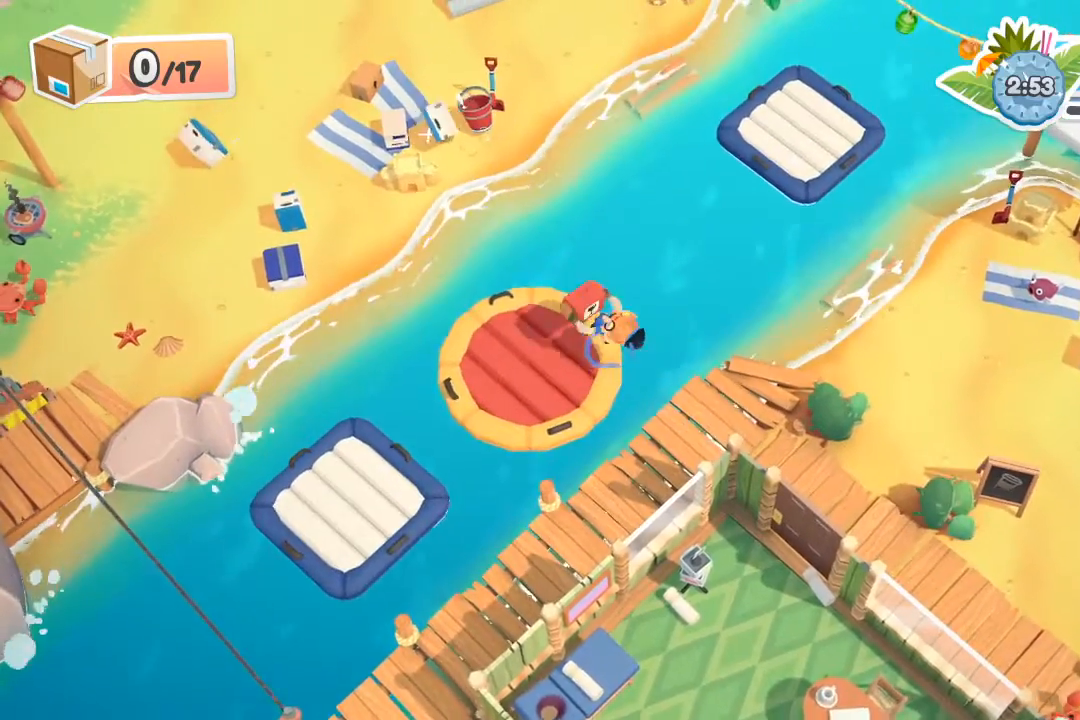
{"buttons": ["A", "R2"], "left_stick": "up", "events": [[267, "left_stick", "up"], [333, "A", "down"]]}
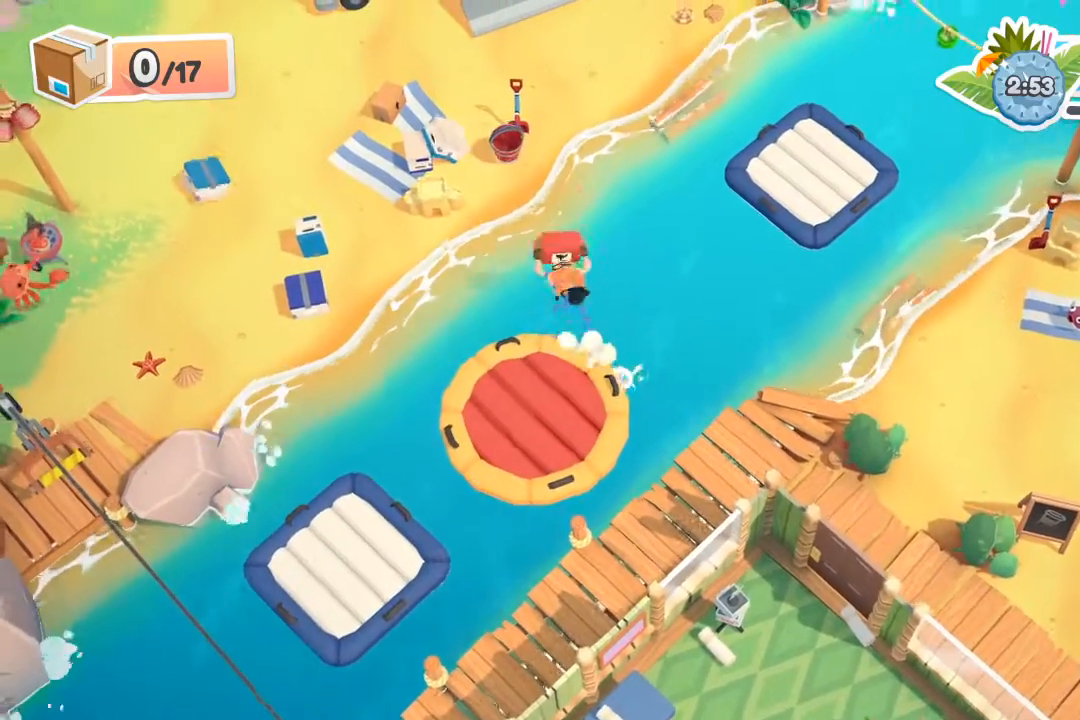
{"buttons": ["R2"], "left_stick": "up", "events": [[100, "A", "up"]]}
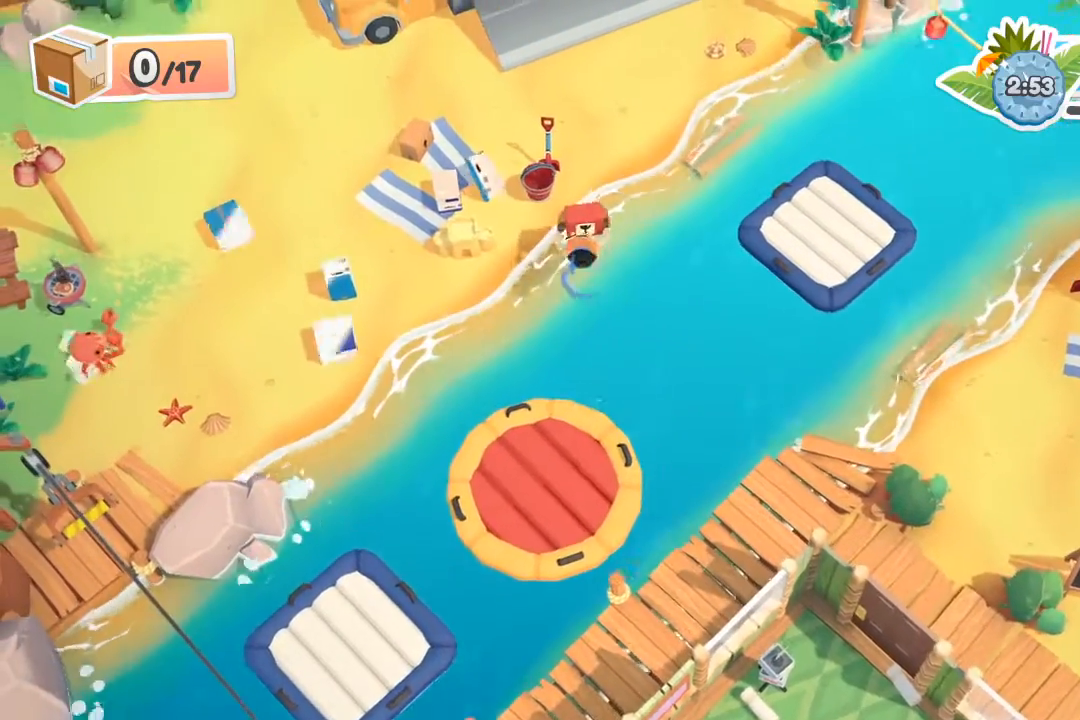
{"buttons": ["R2"], "left_stick": "up", "events": []}
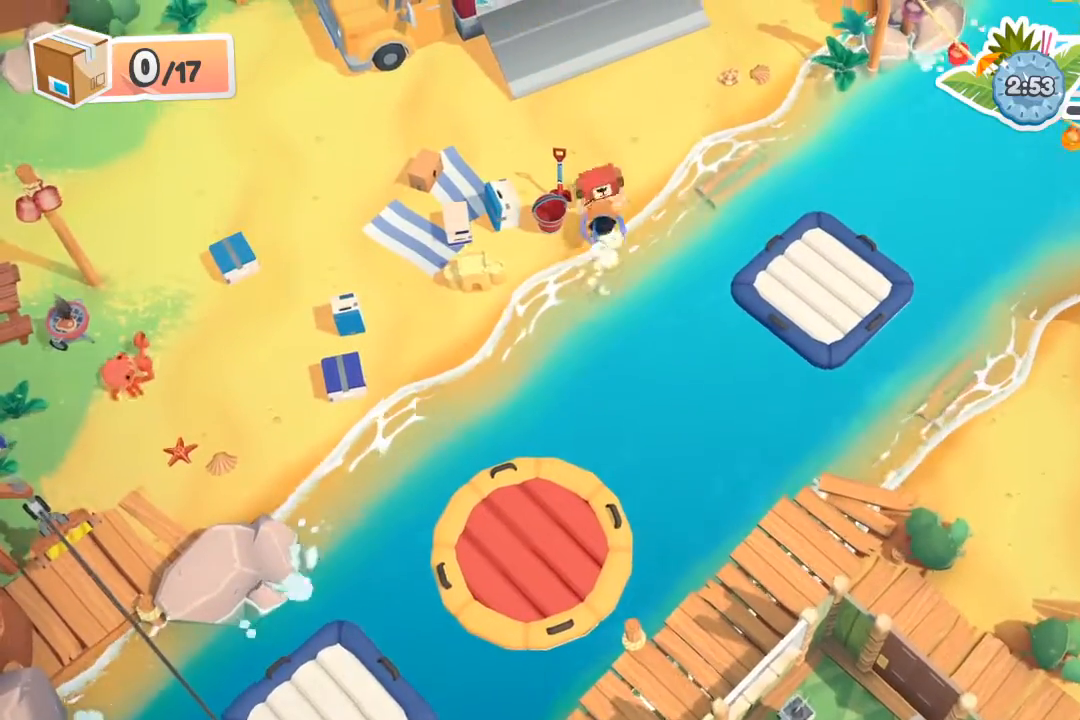
{"buttons": [], "left_stick": "down", "events": [[33, "A", "down"], [33, "X", "down"], [133, "A", "up"], [133, "X", "up"], [167, "R2", "up"], [233, "left_stick", "center"], [300, "left_stick", "down"]]}